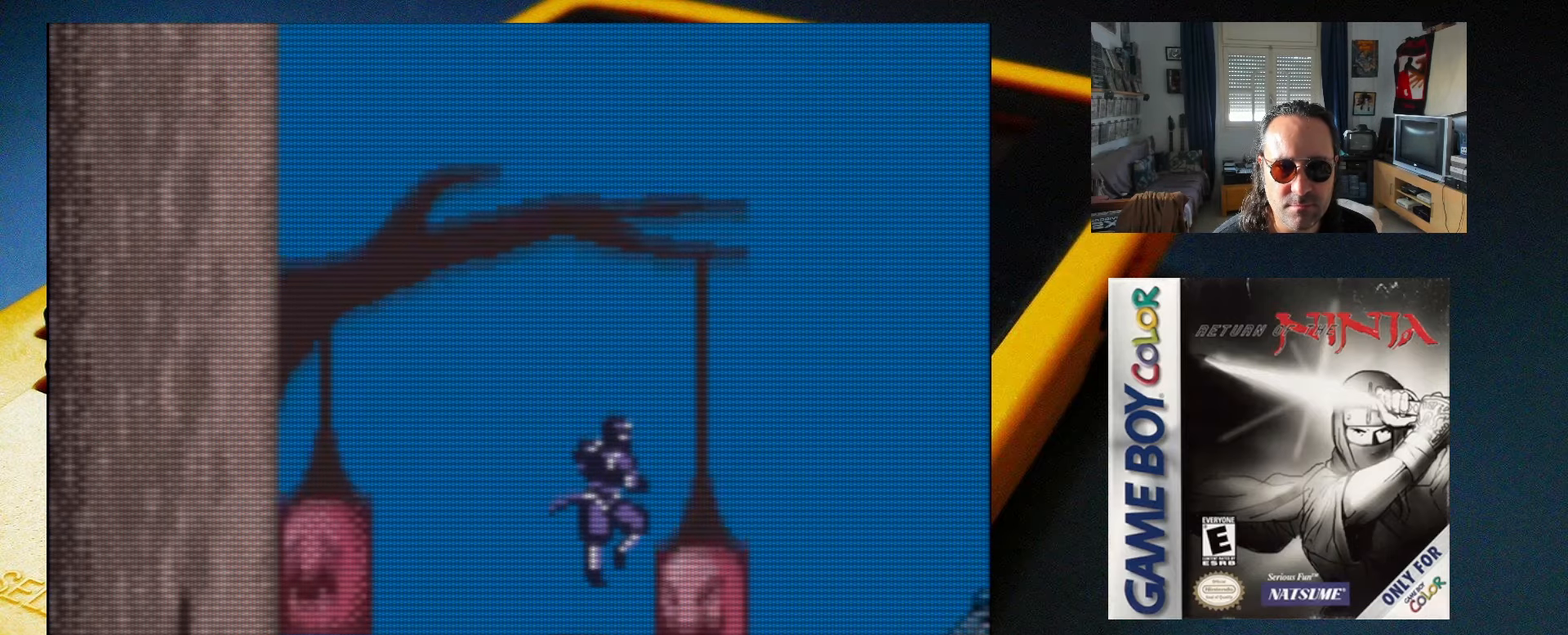
Gameplay with a controller (Xbox layout); each line is a JSON object with the inputs held at the frame after it. "events" lists button and stick changes between this image and that frame as [ms after this image, input, new state], when the widget could be followed in between. Not read: L3 R3 left_stick right_stick.
{"buttons": ["DPAD_LEFT"], "events": [[83, "X", "down"], [317, "X", "up"], [383, "DPAD_LEFT", "down"]]}
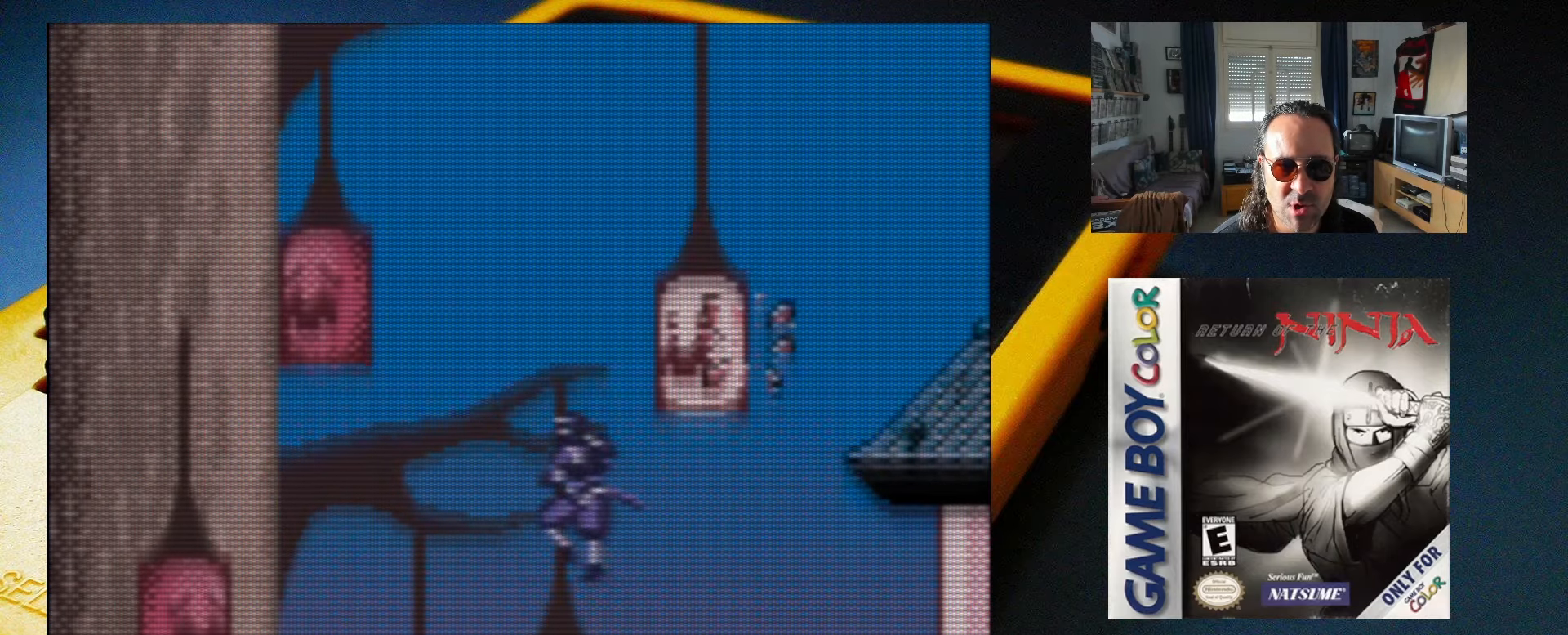
{"buttons": ["A"], "events": [[50, "DPAD_LEFT", "up"], [183, "DPAD_RIGHT", "down"], [250, "DPAD_RIGHT", "up"], [483, "A", "down"]]}
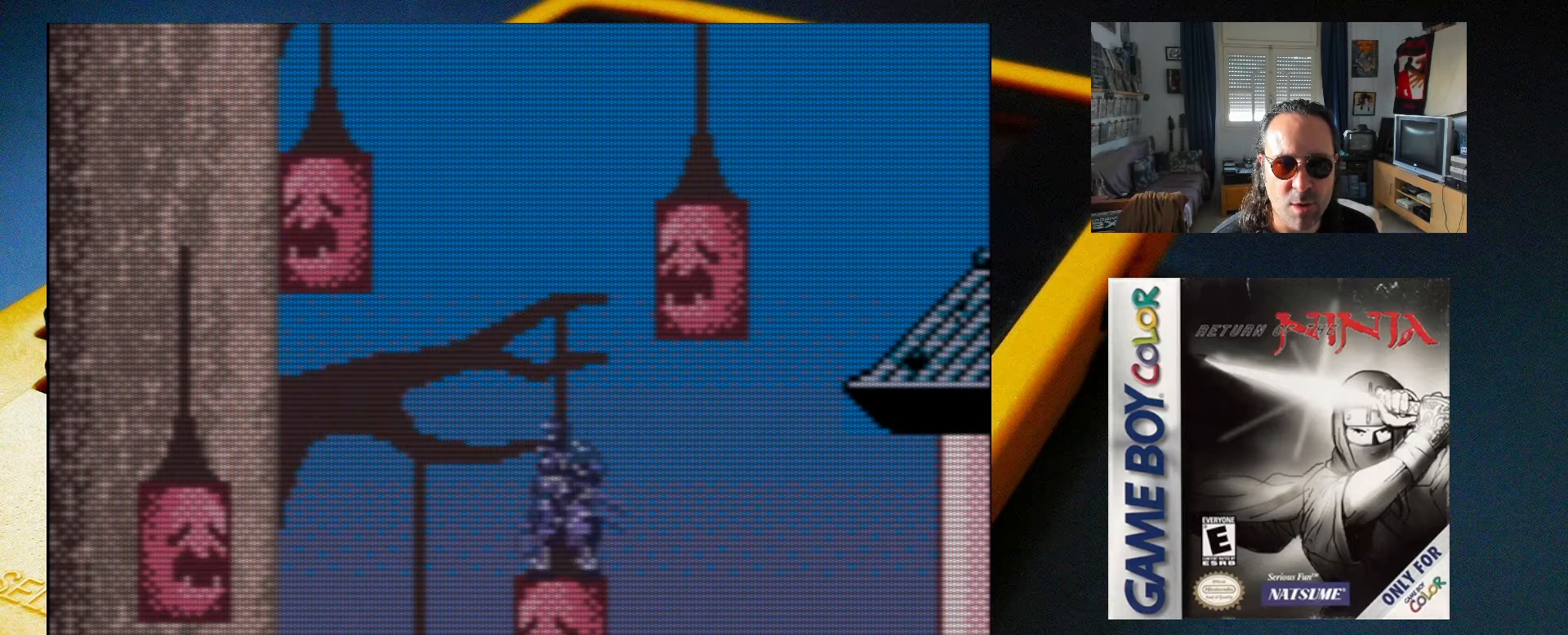
{"buttons": ["A", "DPAD_RIGHT"], "events": [[367, "DPAD_RIGHT", "down"]]}
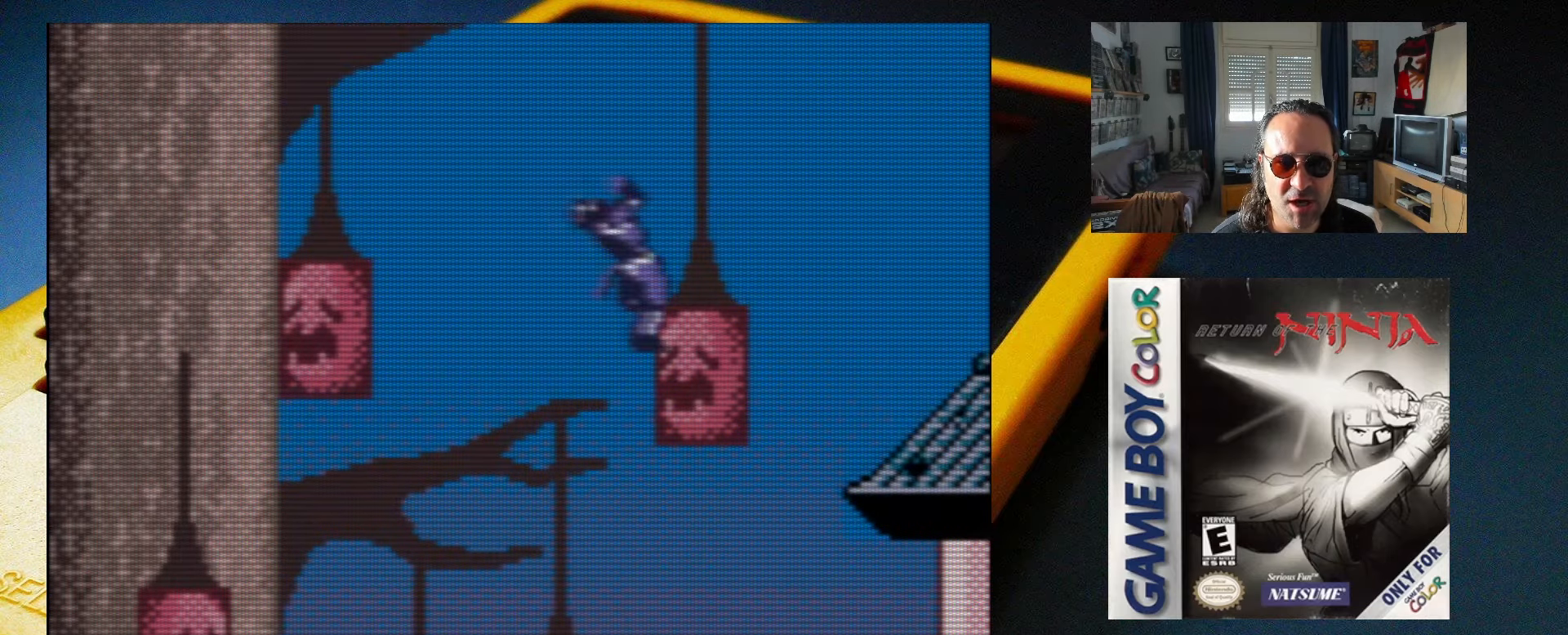
{"buttons": ["DPAD_LEFT"], "events": [[200, "A", "up"], [250, "DPAD_RIGHT", "up"], [400, "DPAD_LEFT", "down"]]}
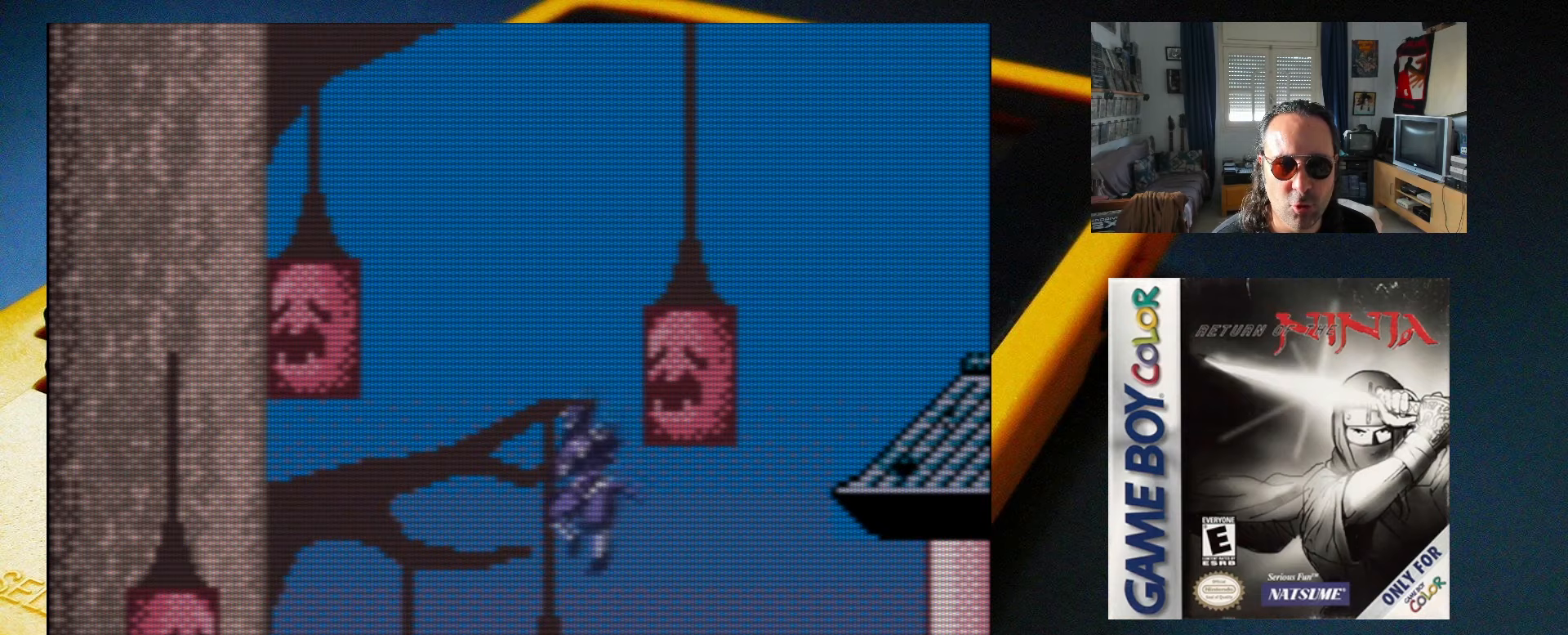
{"buttons": ["A"], "events": [[117, "DPAD_LEFT", "up"], [350, "A", "down"]]}
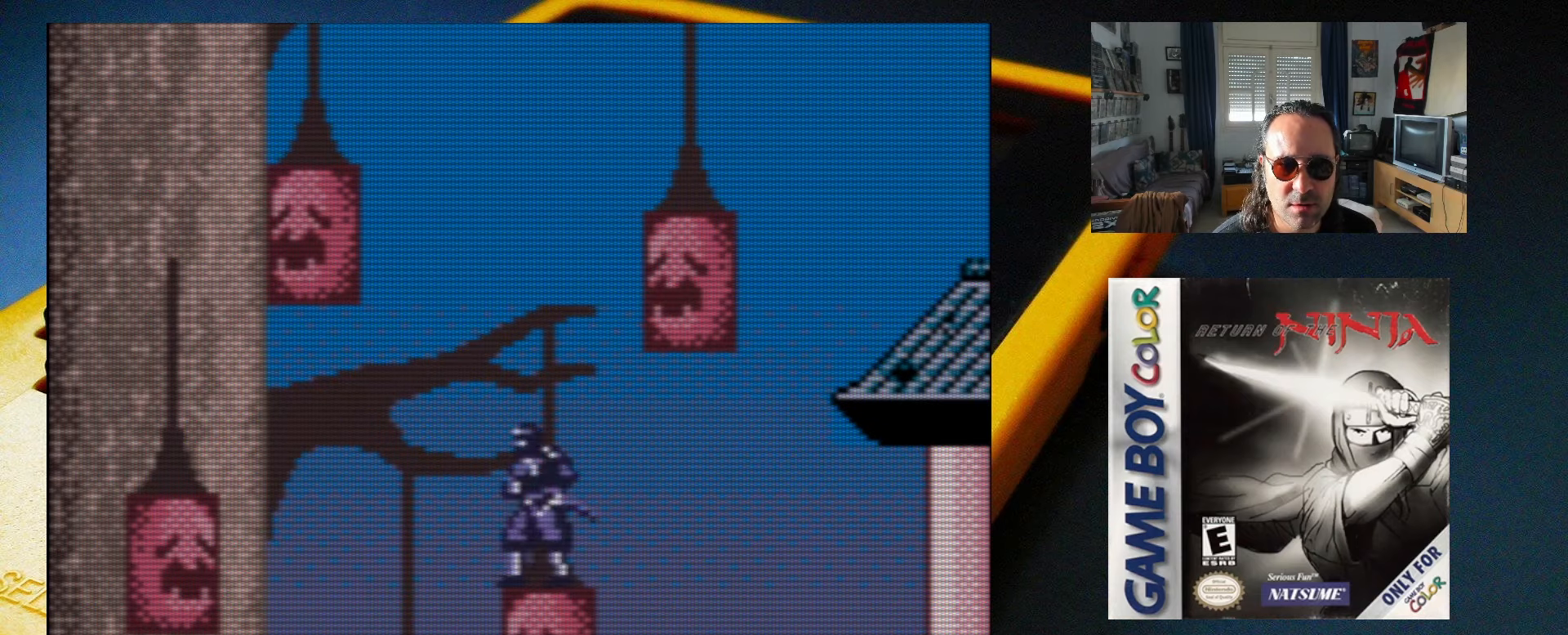
{"buttons": ["A", "DPAD_LEFT"], "events": [[17, "DPAD_RIGHT", "down"], [283, "A", "up"], [283, "DPAD_RIGHT", "up"], [333, "A", "down"], [450, "DPAD_LEFT", "down"]]}
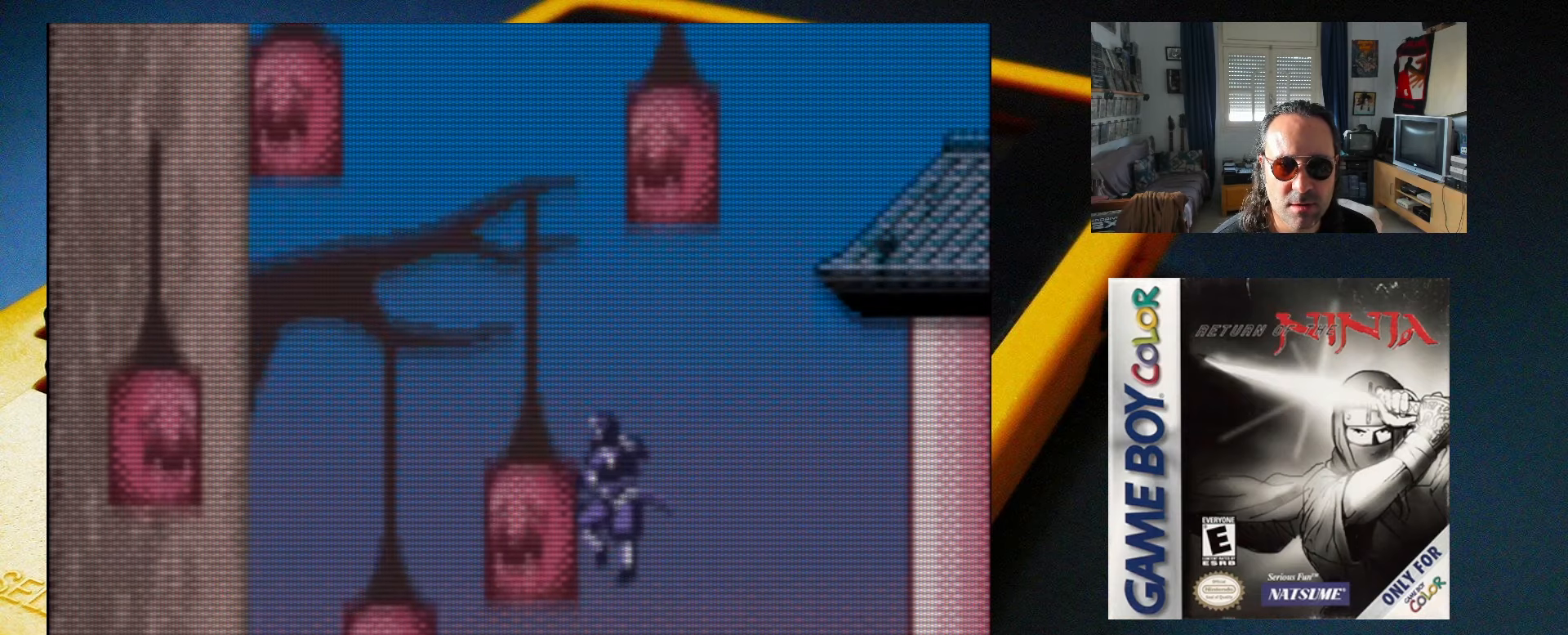
{"buttons": ["DPAD_LEFT"], "events": [[150, "A", "up"], [200, "A", "down"], [417, "A", "up"]]}
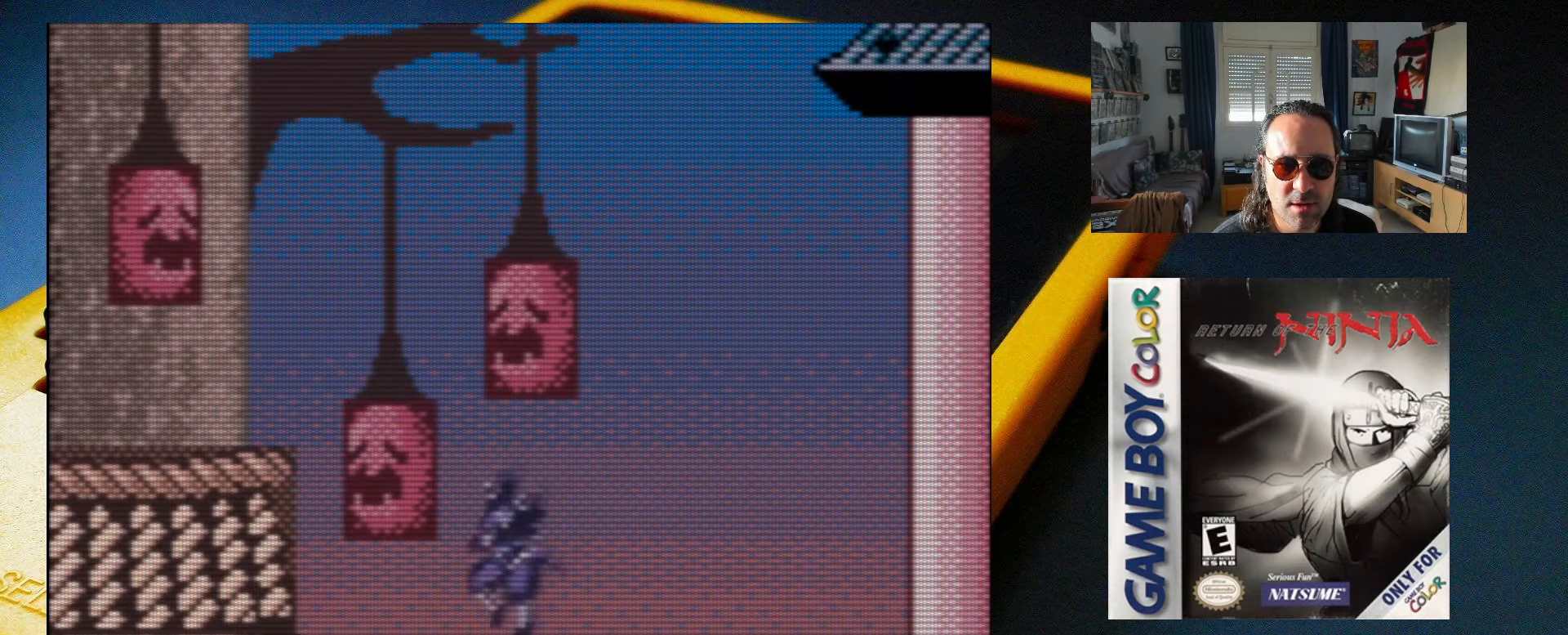
{"buttons": ["DPAD_LEFT"], "events": []}
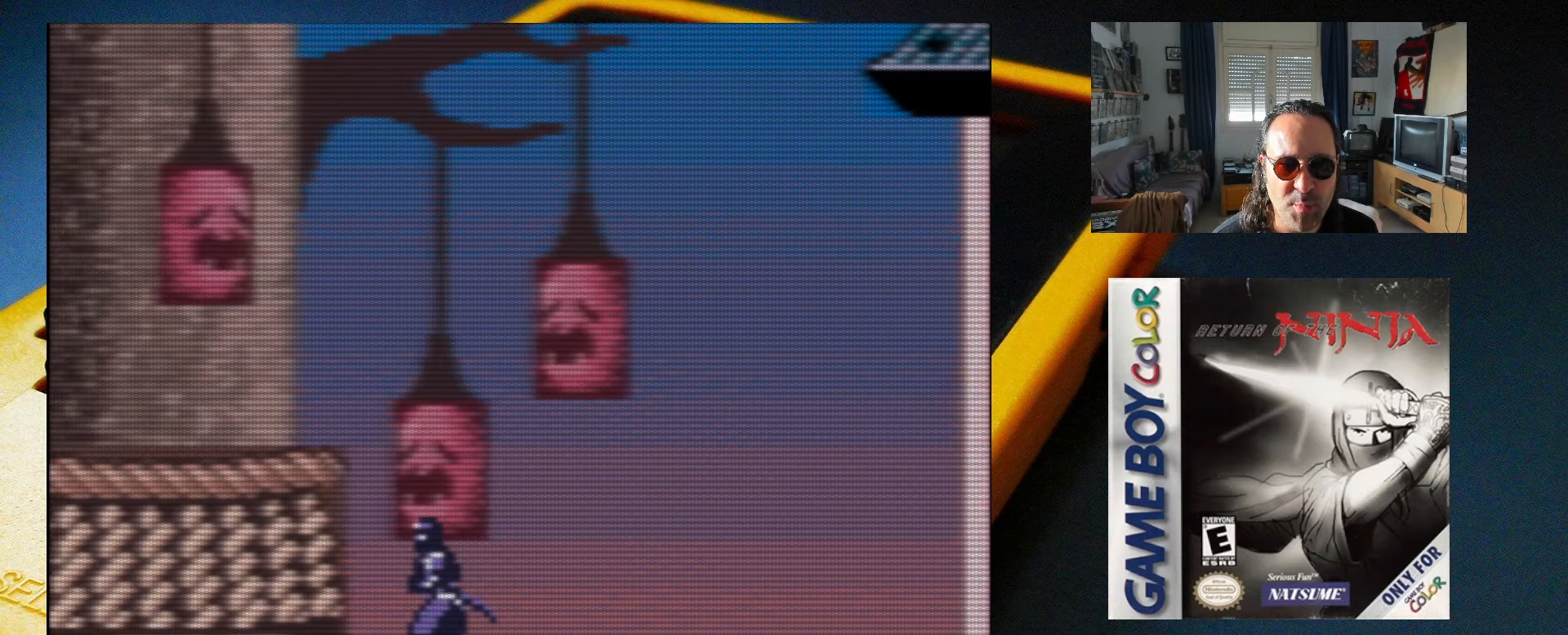
{"buttons": ["A", "DPAD_RIGHT"], "events": [[200, "DPAD_LEFT", "up"], [217, "A", "down"], [500, "DPAD_RIGHT", "down"]]}
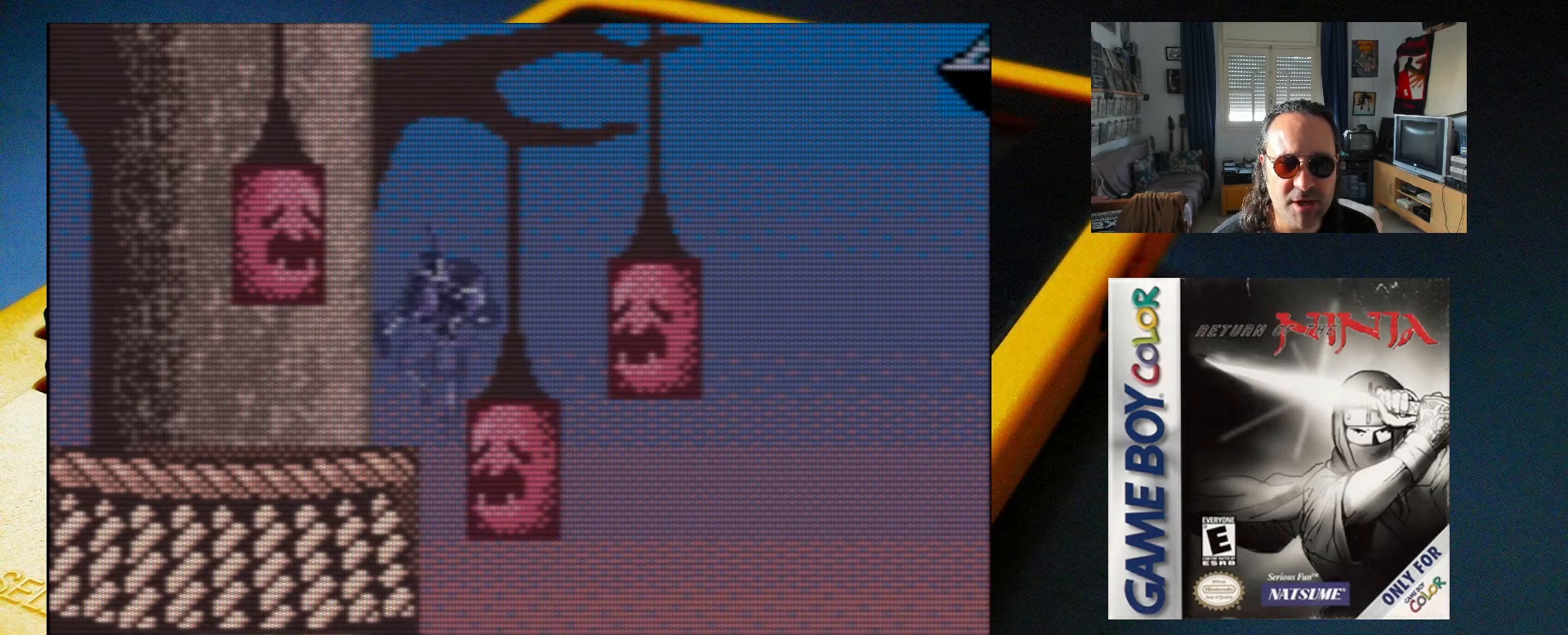
{"buttons": [], "events": [[100, "A", "up"], [233, "DPAD_RIGHT", "up"]]}
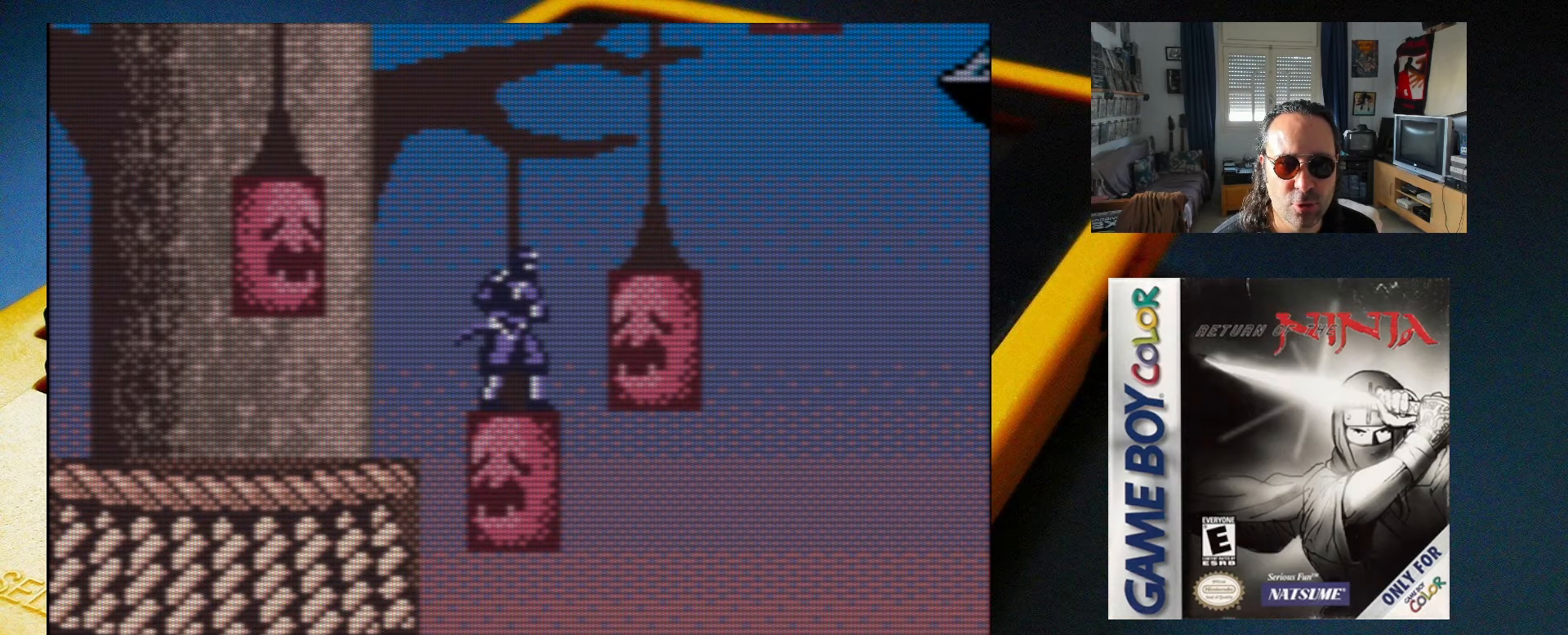
{"buttons": ["A", "DPAD_LEFT"], "events": [[183, "DPAD_LEFT", "down"], [217, "A", "down"]]}
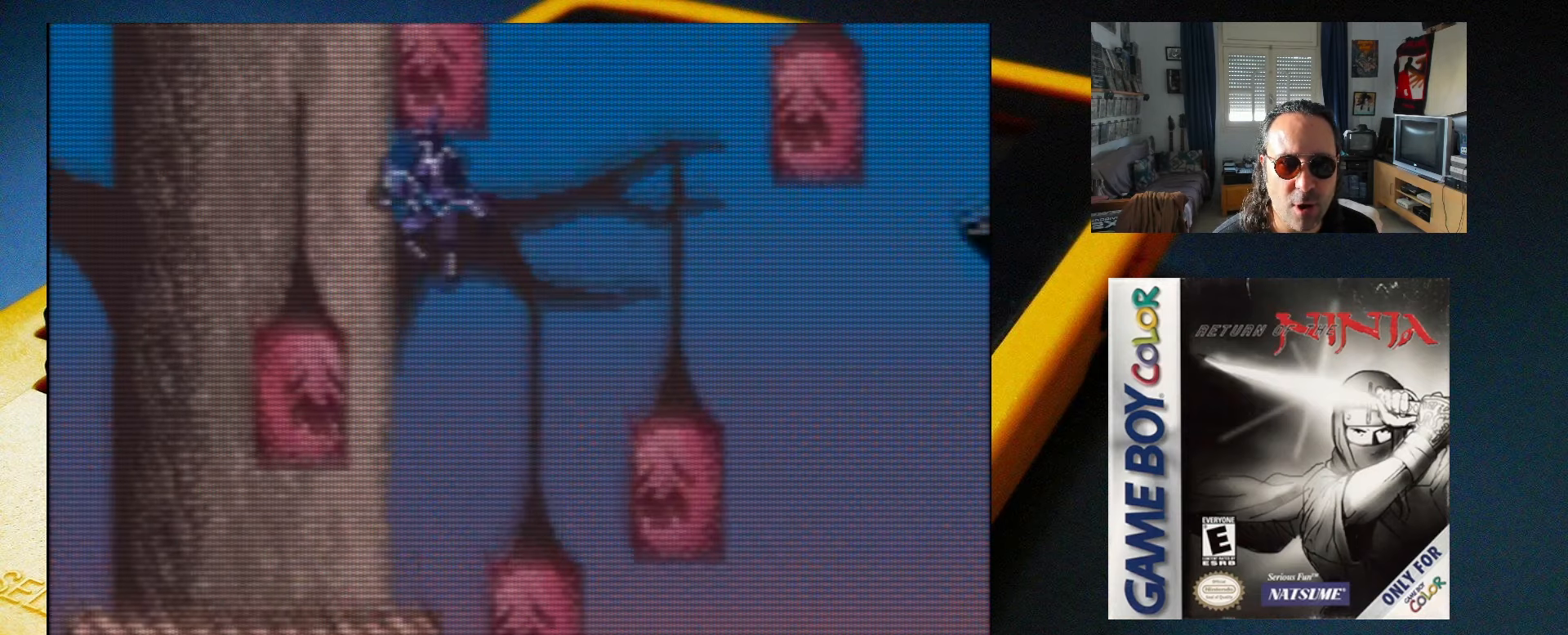
{"buttons": [], "events": [[133, "A", "up"], [400, "DPAD_LEFT", "up"]]}
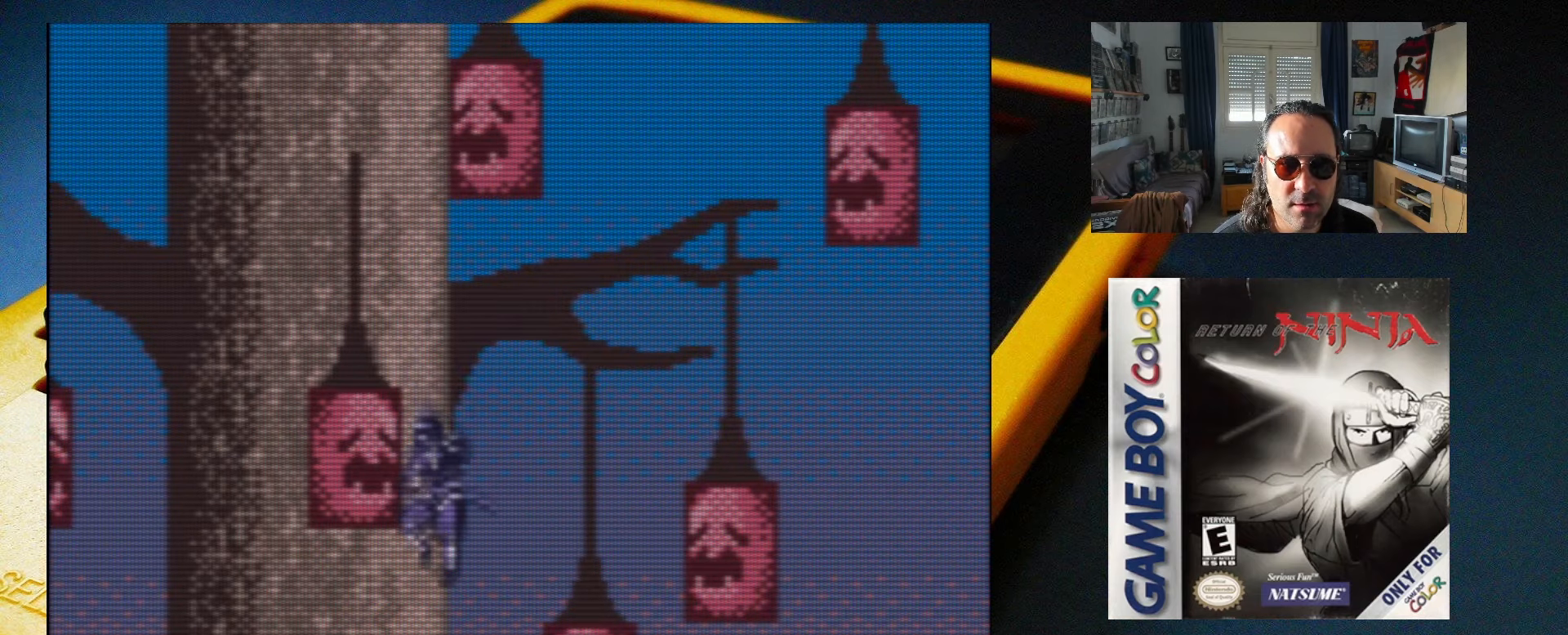
{"buttons": [], "events": [[67, "DPAD_RIGHT", "down"], [250, "DPAD_RIGHT", "up"]]}
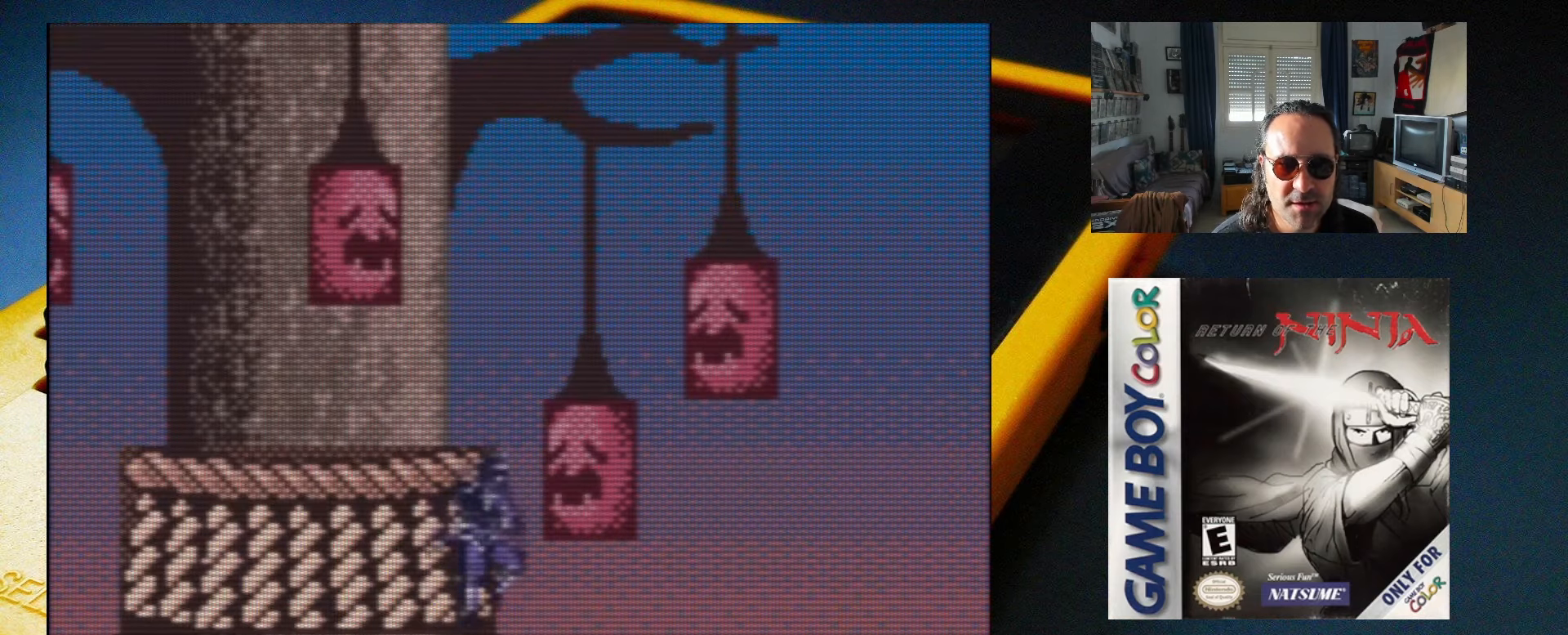
{"buttons": ["A"], "events": [[283, "A", "down"]]}
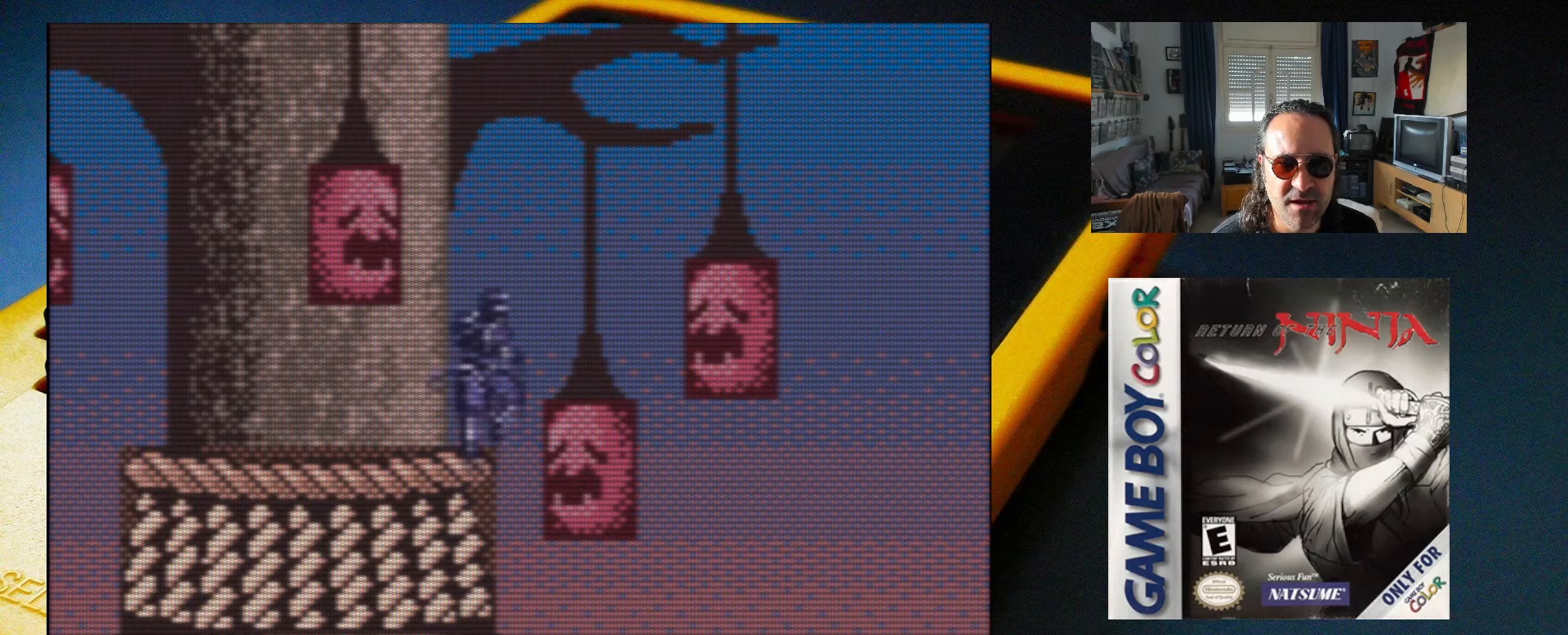
{"buttons": [], "events": [[67, "DPAD_RIGHT", "down"], [150, "A", "up"], [283, "DPAD_RIGHT", "up"]]}
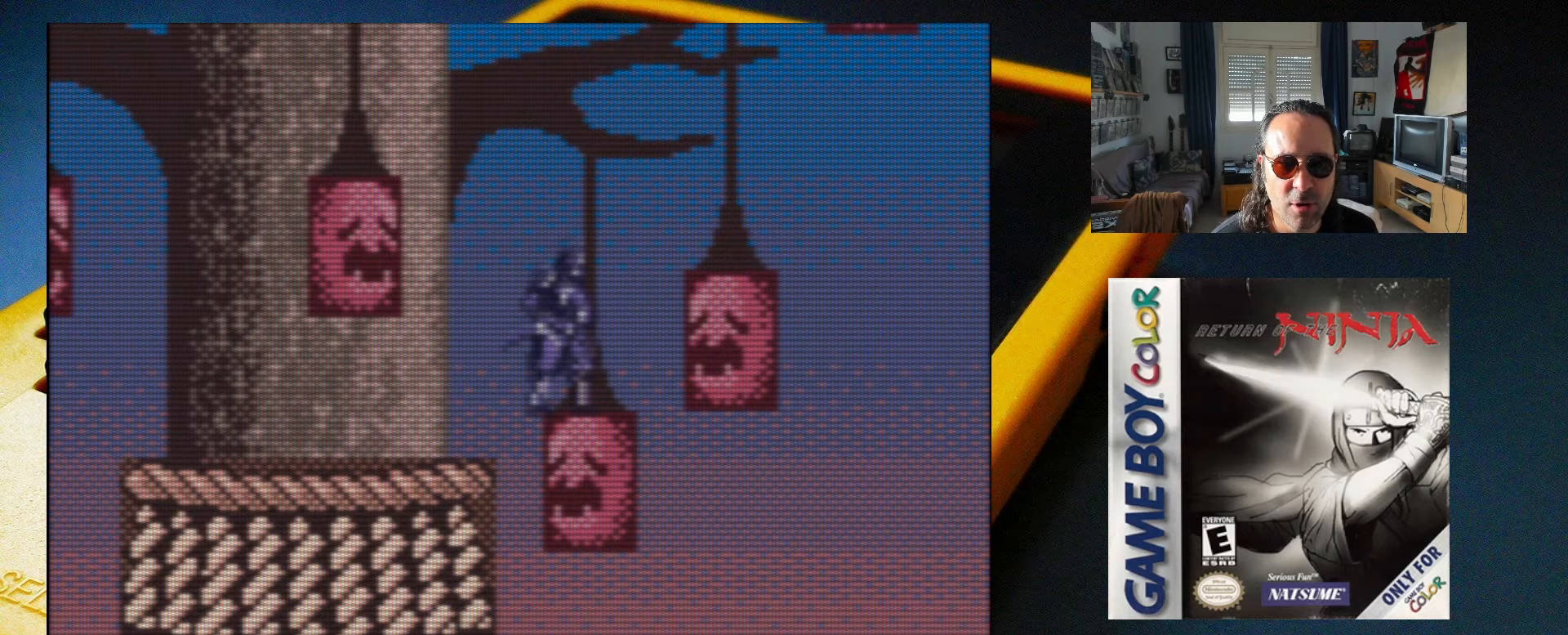
{"buttons": ["DPAD_RIGHT"], "events": [[200, "A", "down"], [250, "DPAD_RIGHT", "down"], [350, "A", "up"]]}
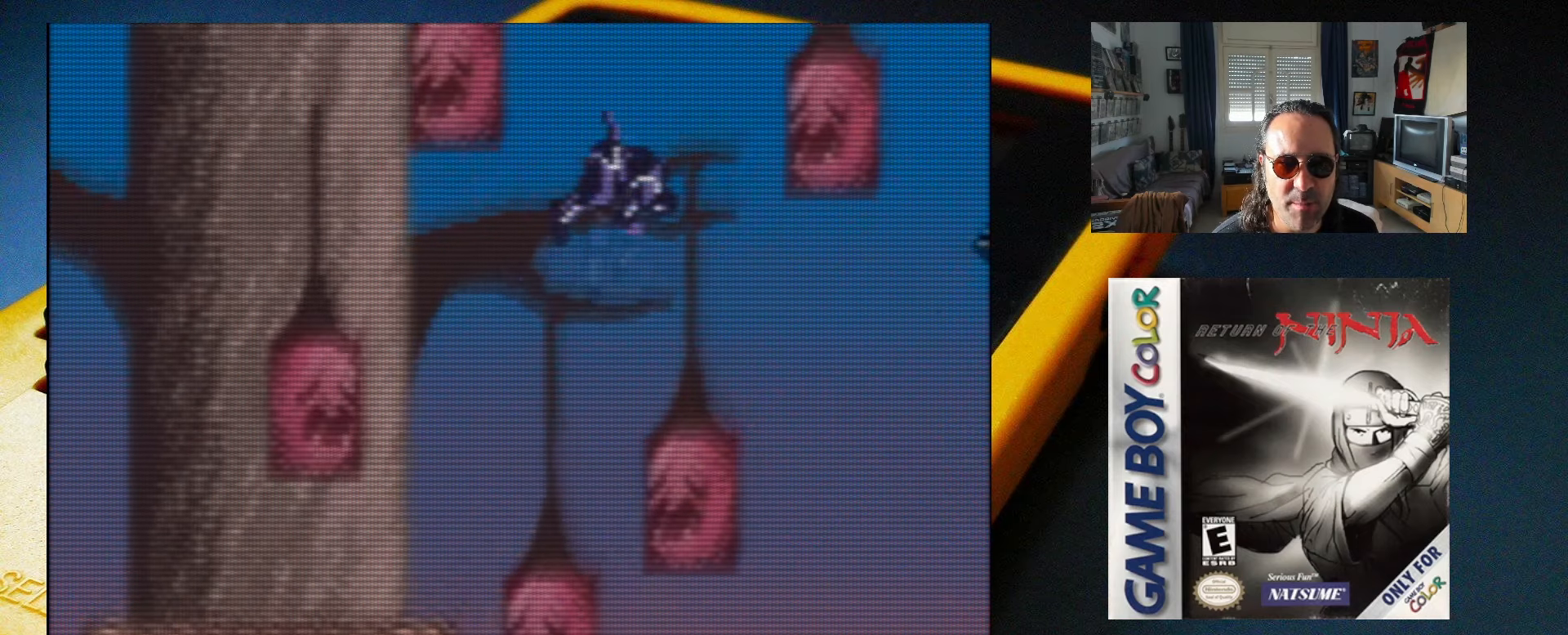
{"buttons": [], "events": [[233, "DPAD_RIGHT", "up"]]}
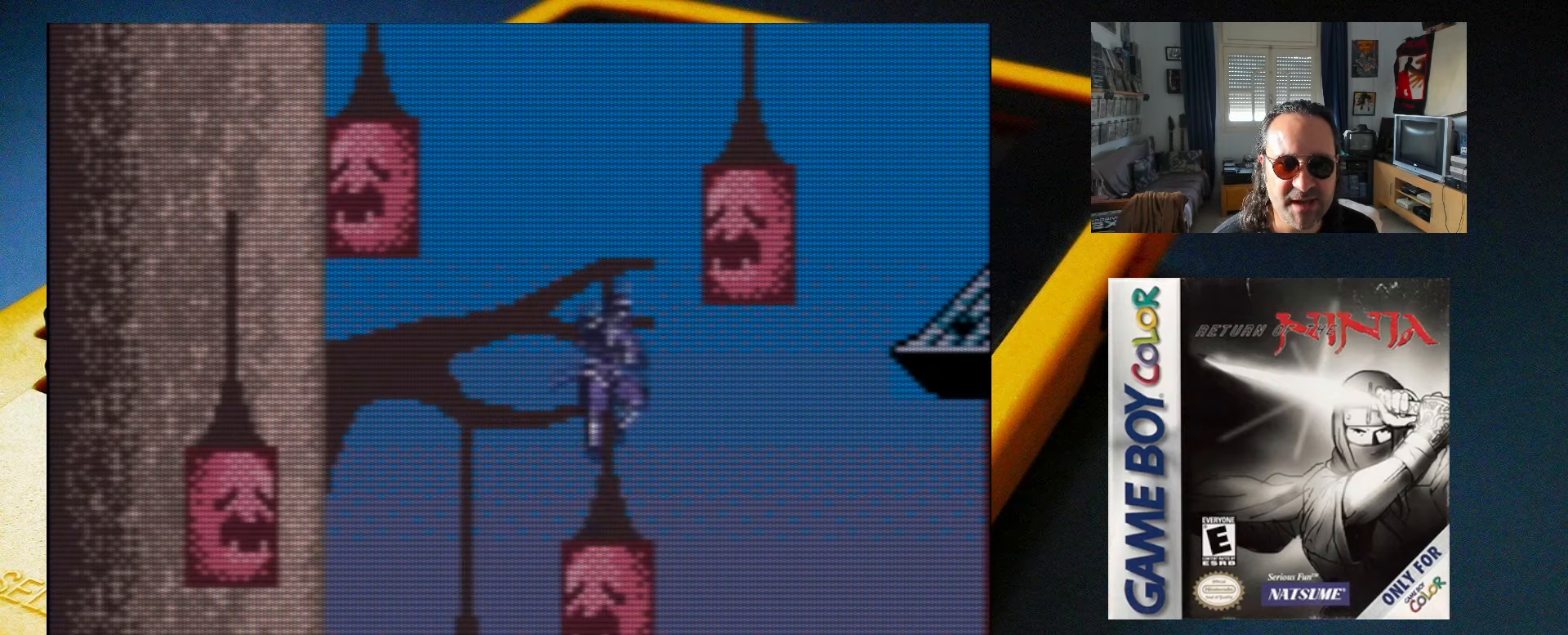
{"buttons": ["DPAD_LEFT"], "events": [[467, "DPAD_LEFT", "down"]]}
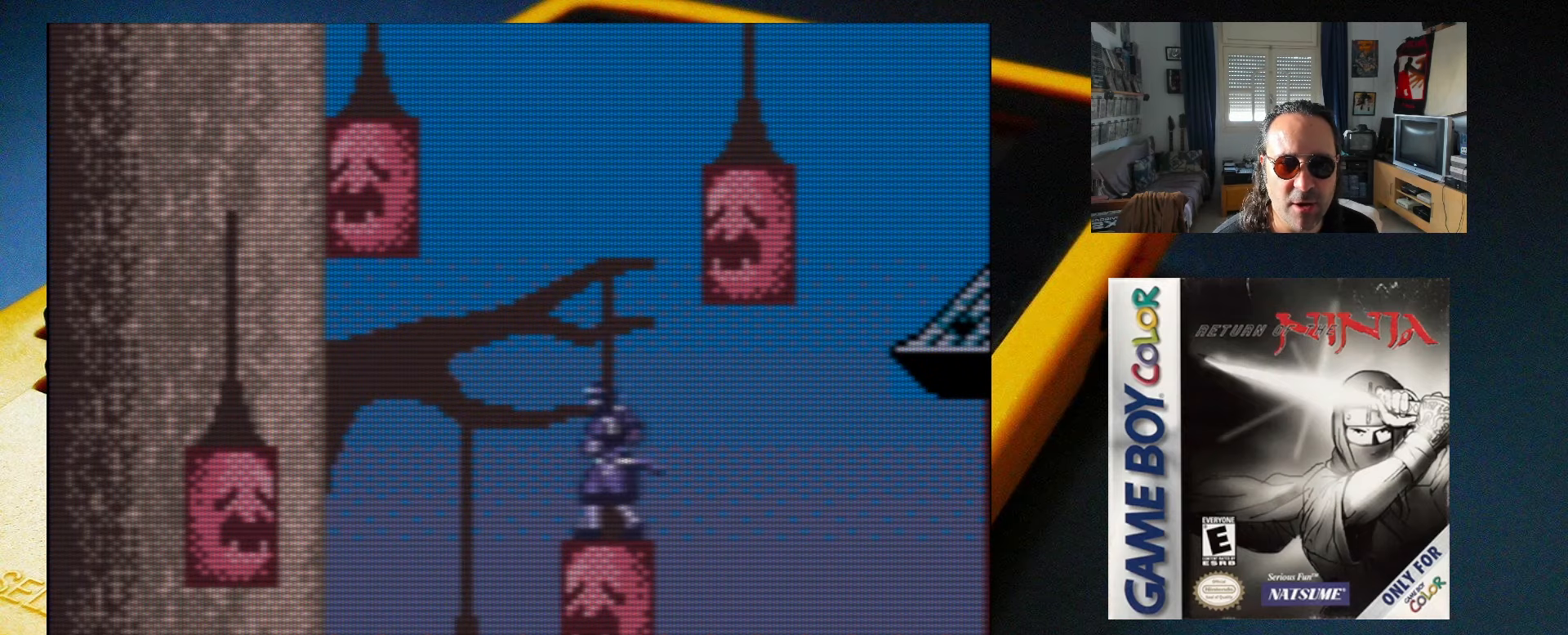
{"buttons": ["A", "DPAD_RIGHT"], "events": [[33, "DPAD_LEFT", "up"], [183, "A", "down"], [200, "DPAD_RIGHT", "down"], [333, "DPAD_RIGHT", "up"], [433, "DPAD_RIGHT", "down"]]}
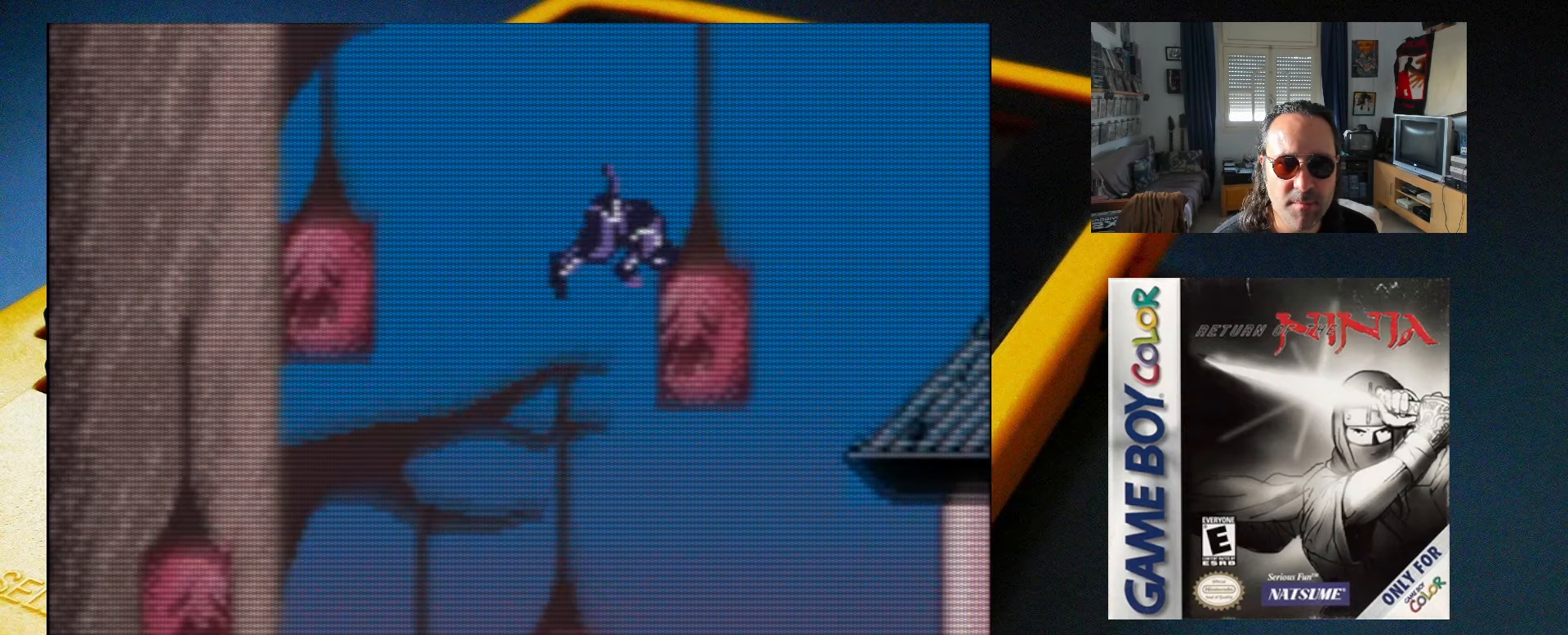
{"buttons": [], "events": [[350, "DPAD_RIGHT", "up"], [367, "A", "up"]]}
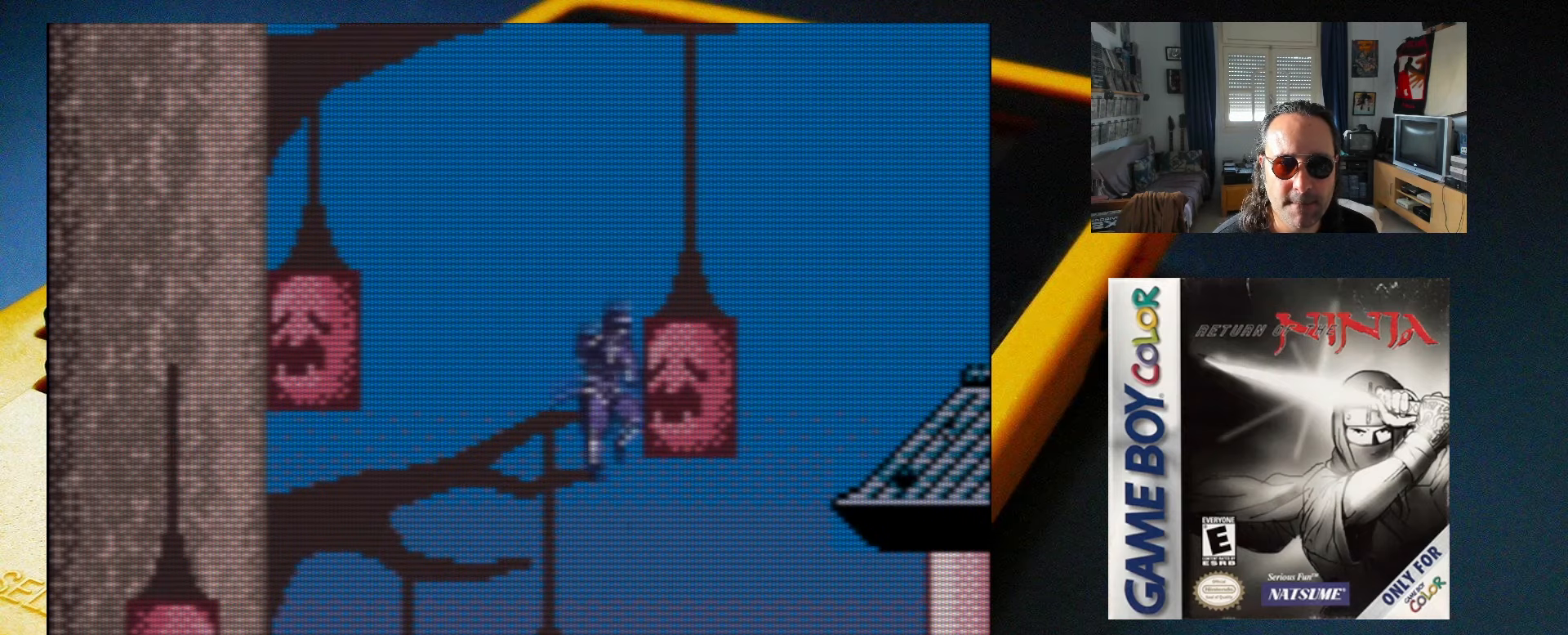
{"buttons": ["DPAD_LEFT"], "events": [[67, "DPAD_LEFT", "down"], [333, "DPAD_LEFT", "up"], [450, "DPAD_LEFT", "down"]]}
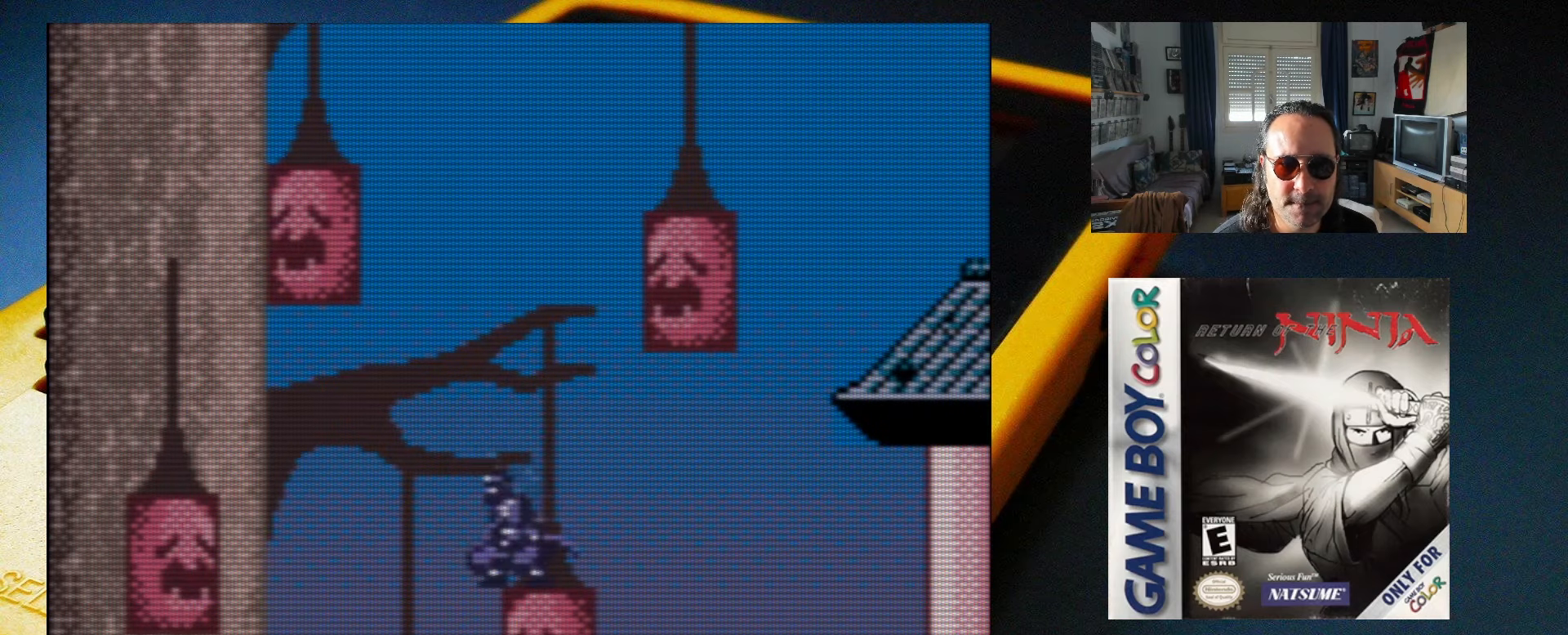
{"buttons": [], "events": [[333, "DPAD_LEFT", "up"]]}
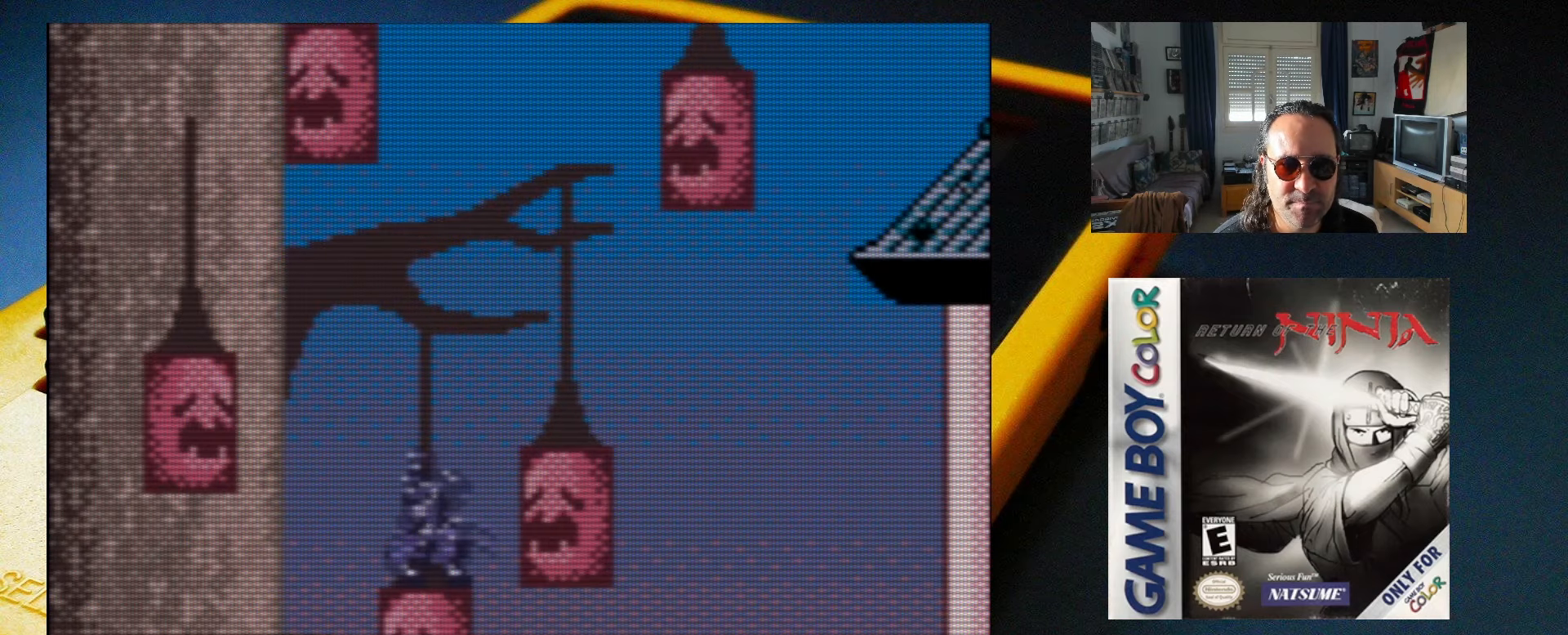
{"buttons": ["A", "DPAD_LEFT"], "events": [[150, "DPAD_LEFT", "down"], [250, "A", "down"]]}